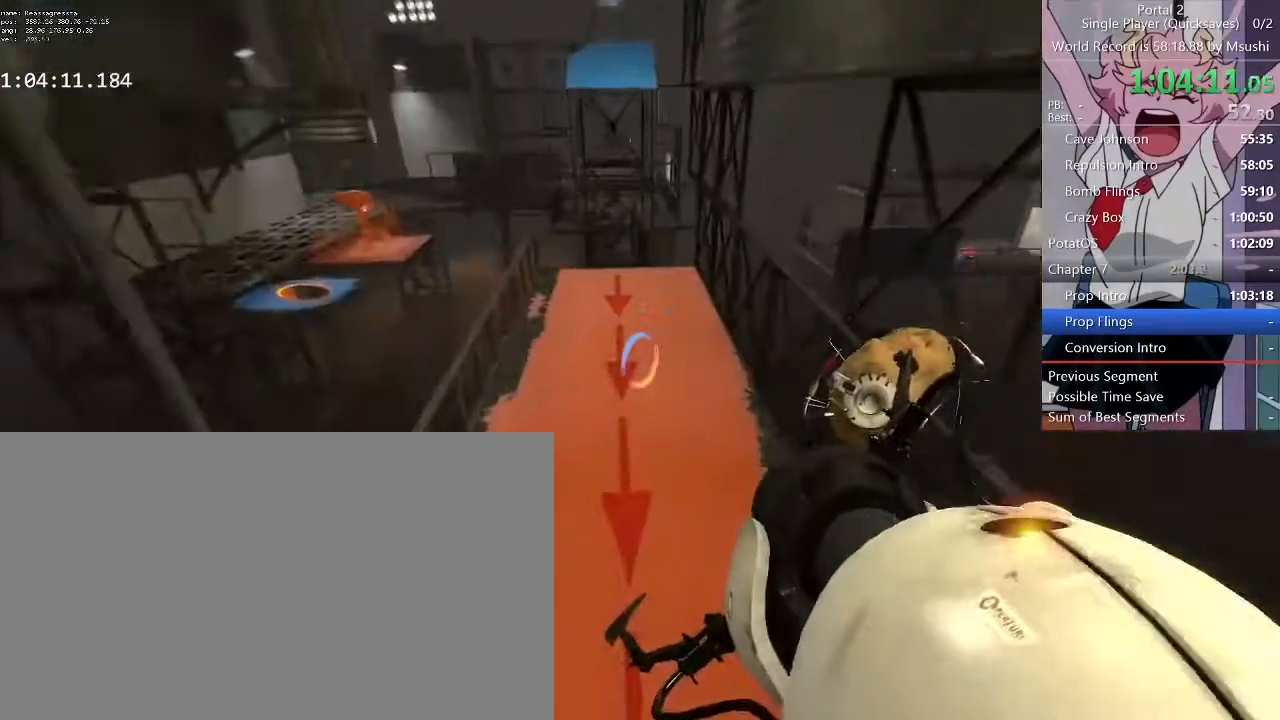
Gameplay with keyboard and mouse; each line is a JSON object with the keys and mouse buttons held at the frame after it. "events" lists presses ("down") and releases ("up") of "1", "2", "3", "4", "5", "a", "alt", "c", "ctrl", "d", "e", "f", "q", "r", "s", "shift", "space", "tab", "v", "w", "x", "z", "mouse_left", "mouse_middle", "mouse_right", "mouse_wheel_up" and "mouse_wheel_down" between this image and that frame as [ms after this image, input, new state], when the widget could be followed in between. "mouse_left", "mouse_middle", "mouse_right", "mouse_wheel_up", "mouse_wheel_down" = the "left", "middle", "right", "wheel_up", "wheel_down" buttons of the "mouse" list. No other keys are recorded. Mouse movement is not recorded.
{"keys": ["w"], "mouse": [], "events": [[100, "w", "down"], [167, "a", "down"], [267, "a", "up"], [400, "a", "down"], [500, "a", "up"]]}
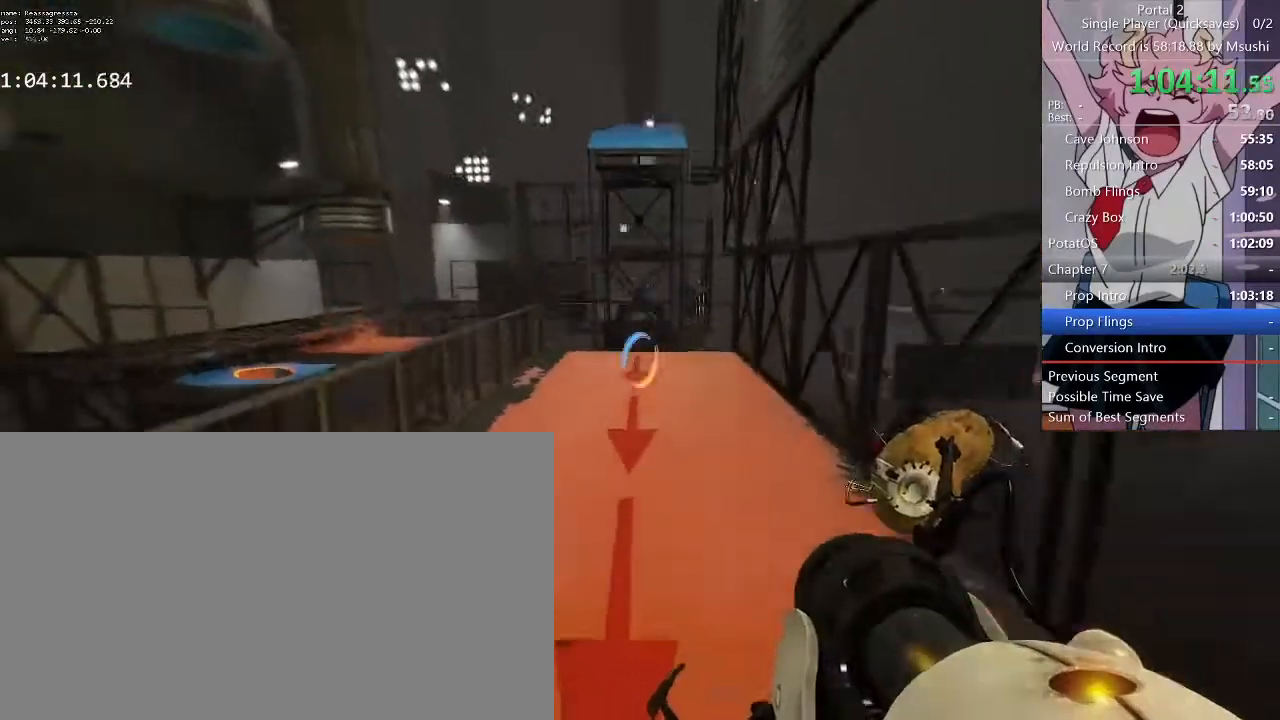
{"keys": ["w"], "mouse": [], "events": [[34, "d", "down"], [134, "a", "down"], [134, "d", "up"], [200, "a", "up"], [234, "d", "down"], [267, "d", "up"], [334, "a", "down"], [367, "a", "up"], [400, "d", "down"], [467, "d", "up"]]}
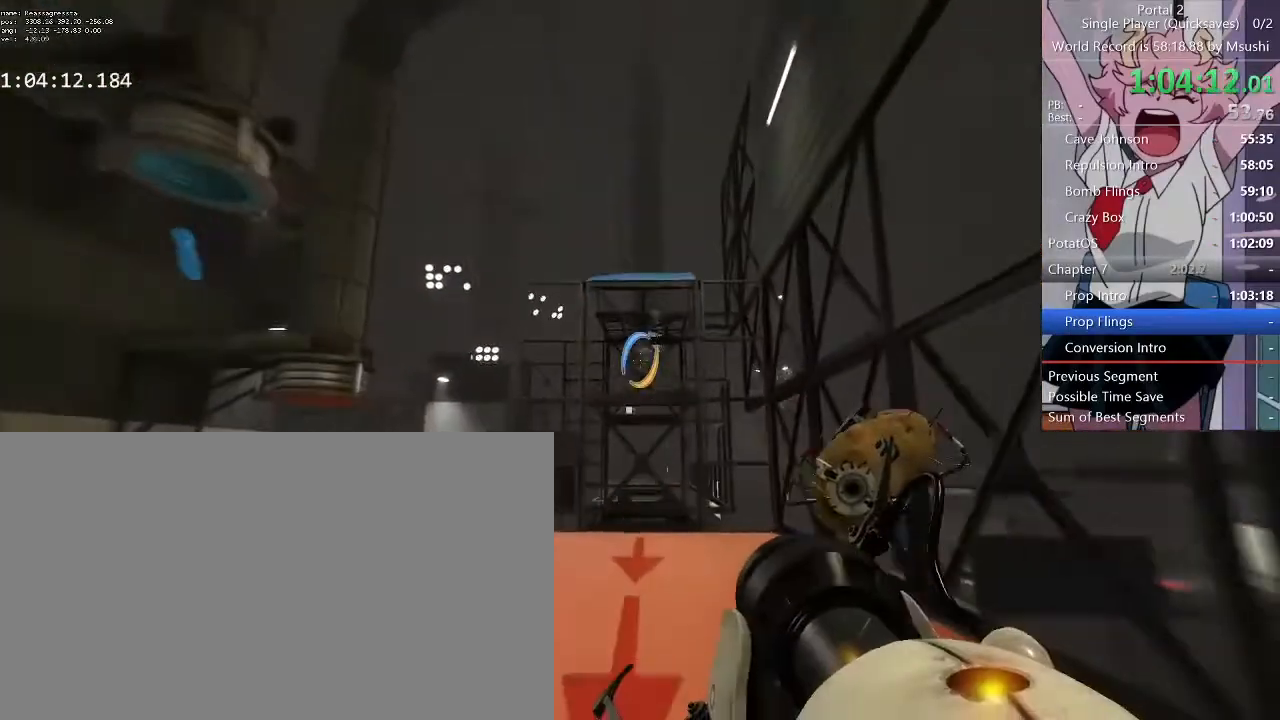
{"keys": ["w"], "mouse": [], "events": []}
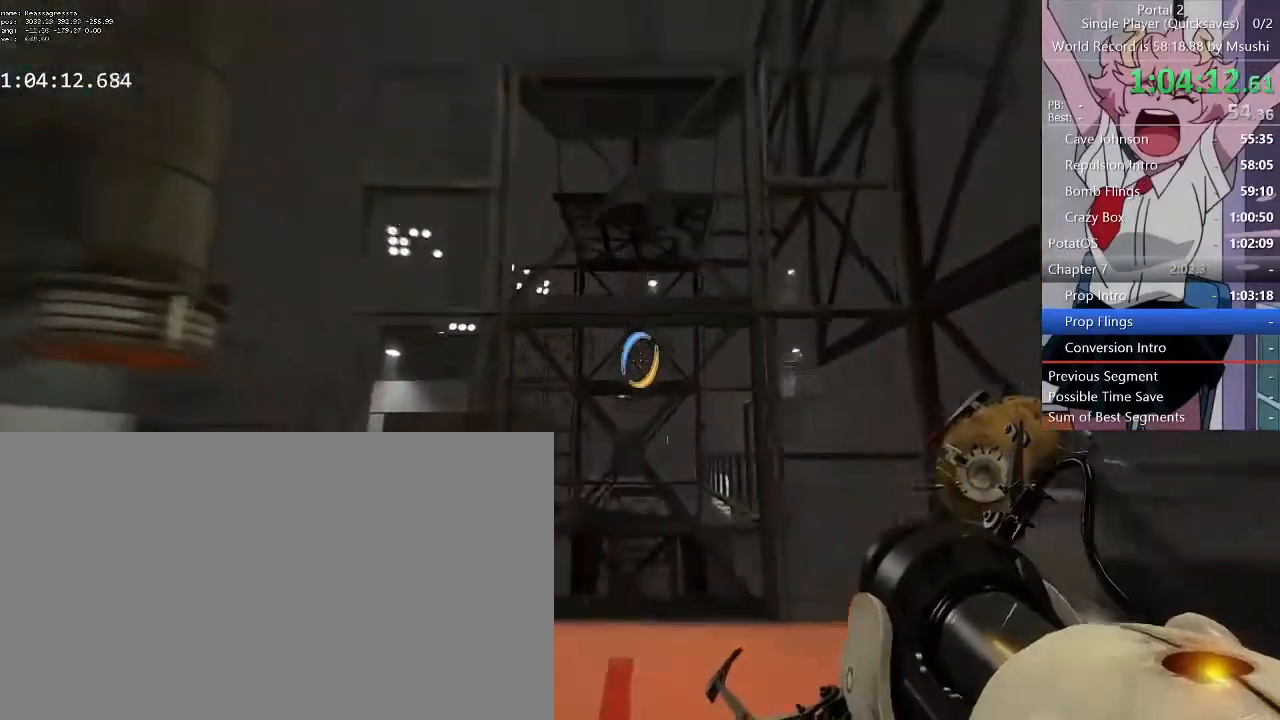
{"keys": [], "mouse": [], "events": [[167, "w", "up"]]}
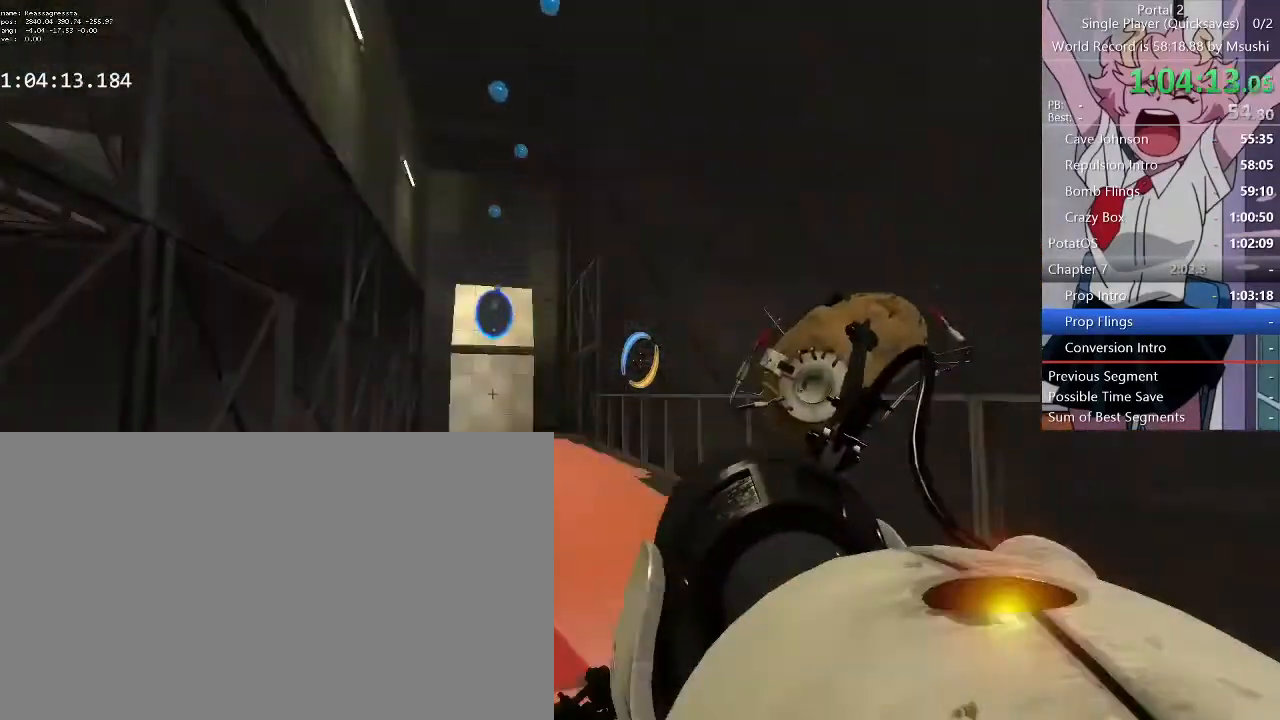
{"keys": ["d"], "mouse": [], "events": [[34, "s", "down"], [167, "s", "up"], [467, "d", "down"]]}
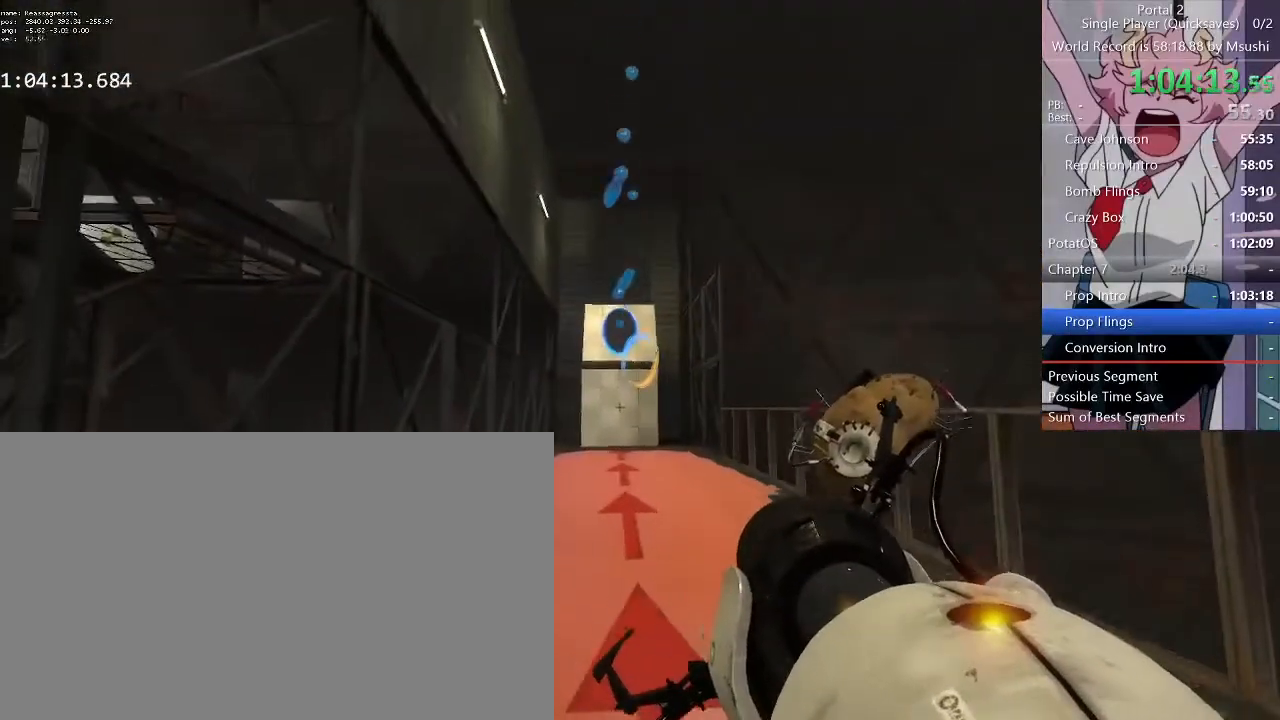
{"keys": ["w"], "mouse": [], "events": [[67, "d", "up"], [234, "q", "down"], [300, "q", "up"], [434, "w", "down"]]}
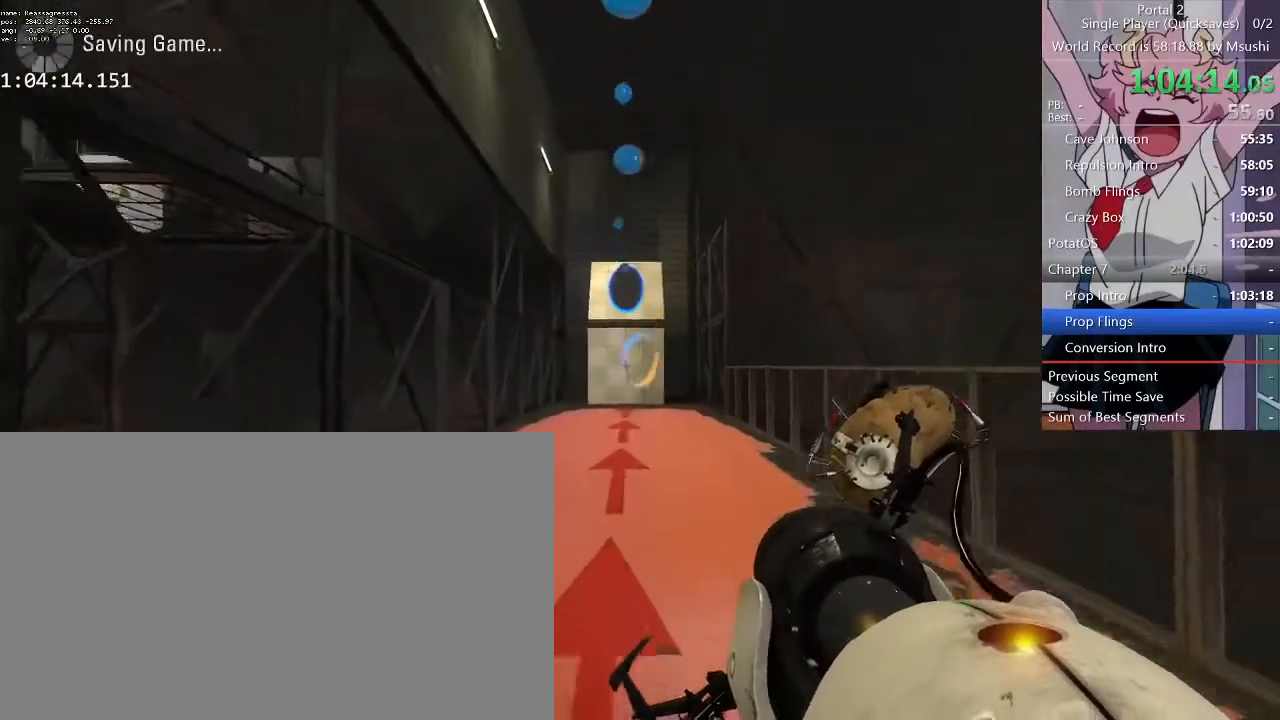
{"keys": ["w"], "mouse": [], "events": [[300, "mouse_right", "down"], [434, "mouse_right", "up"]]}
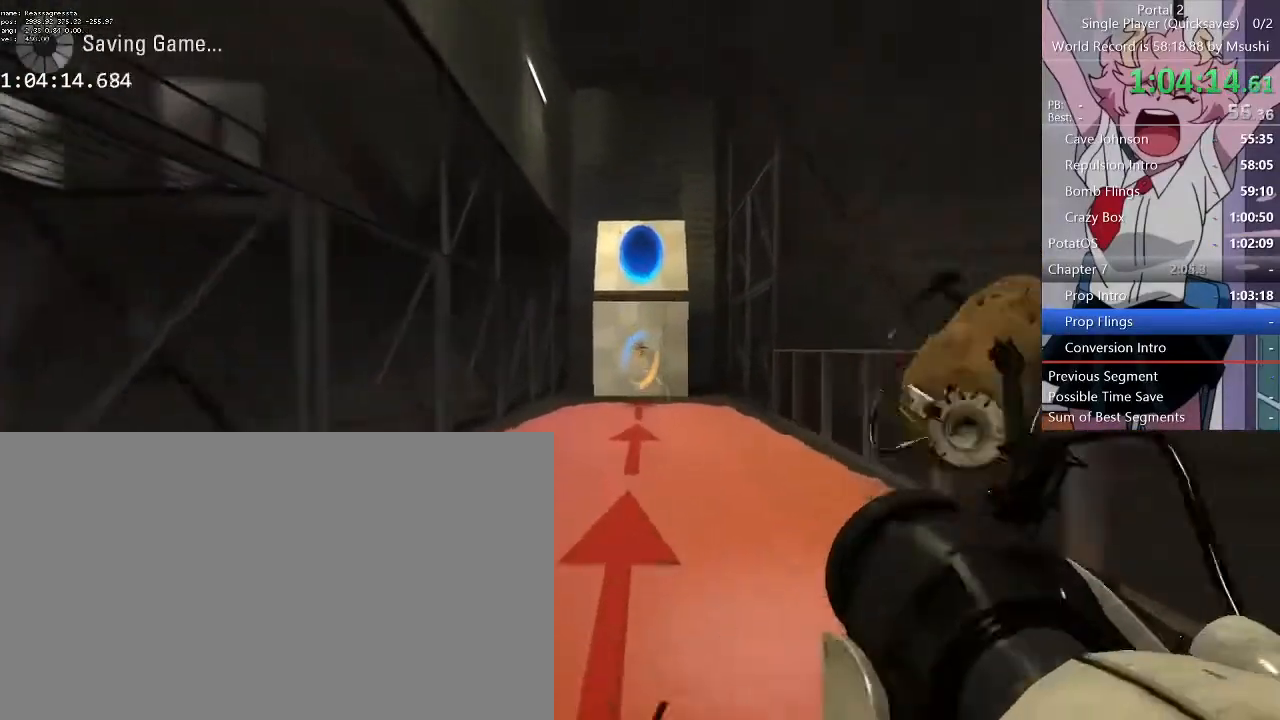
{"keys": ["w"], "mouse": [], "events": []}
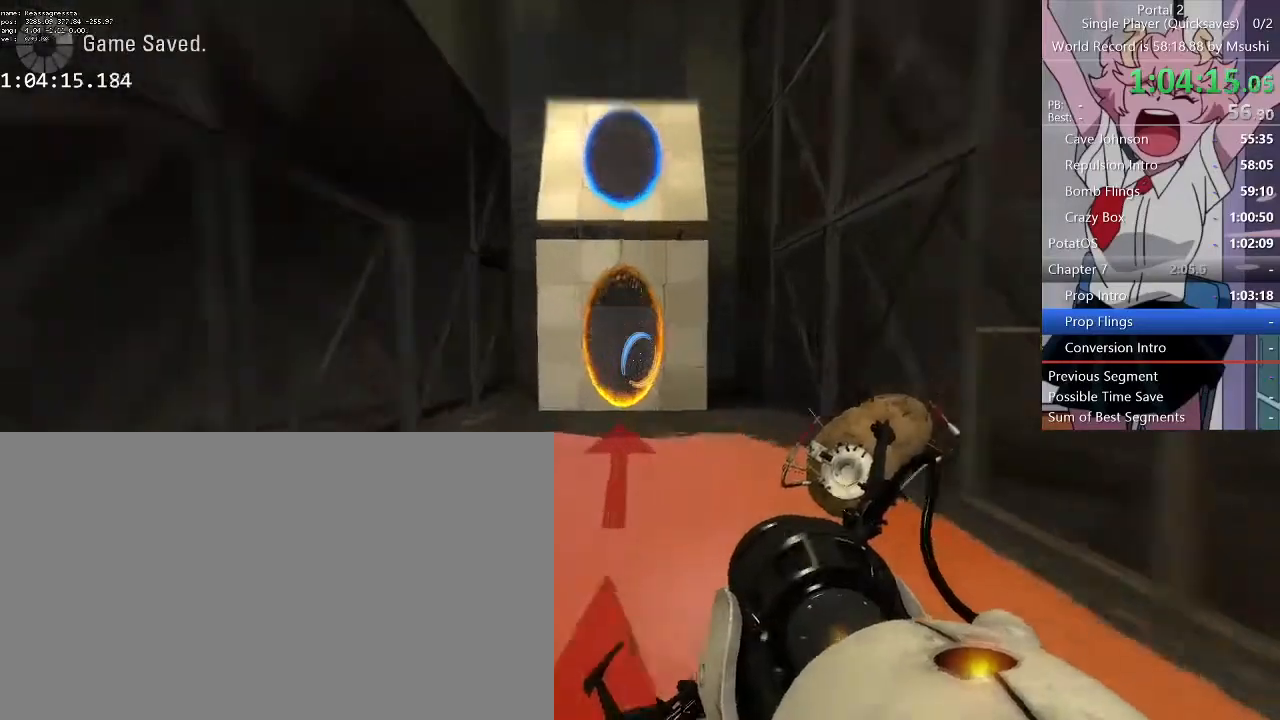
{"keys": ["w"], "mouse": [], "events": [[434, "space", "down"], [467, "space", "up"]]}
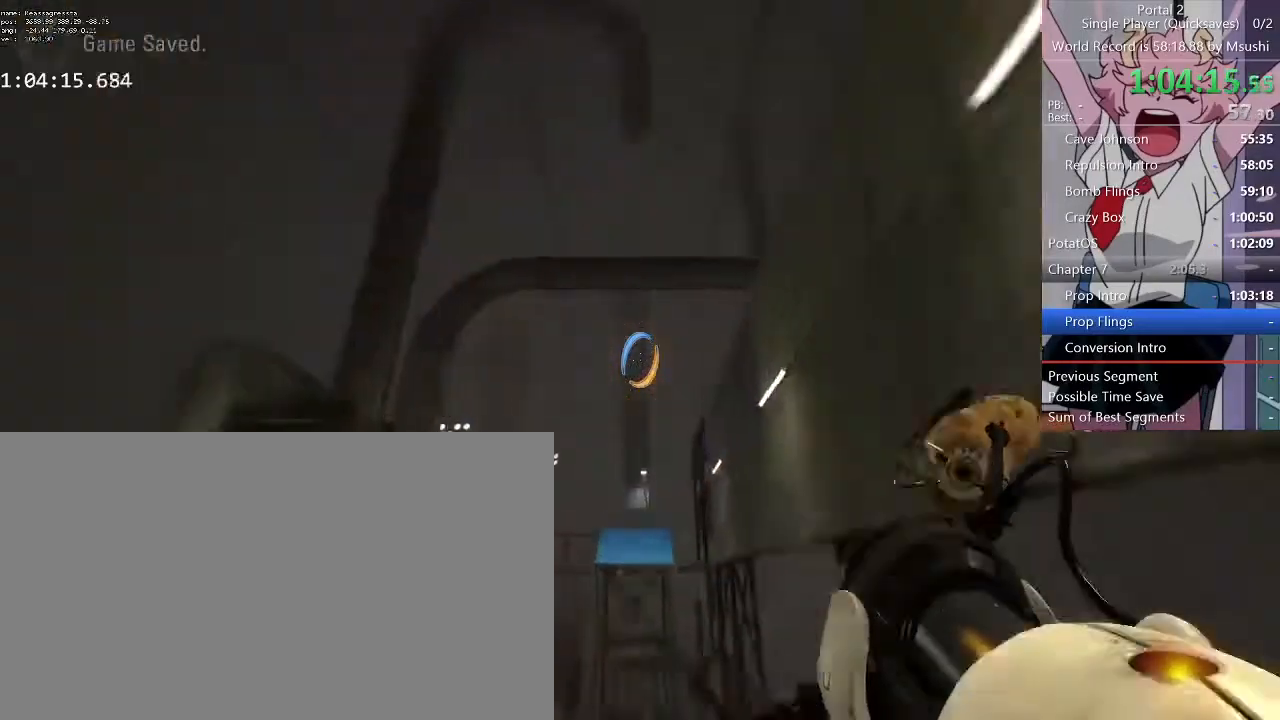
{"keys": ["w"], "mouse": [], "events": []}
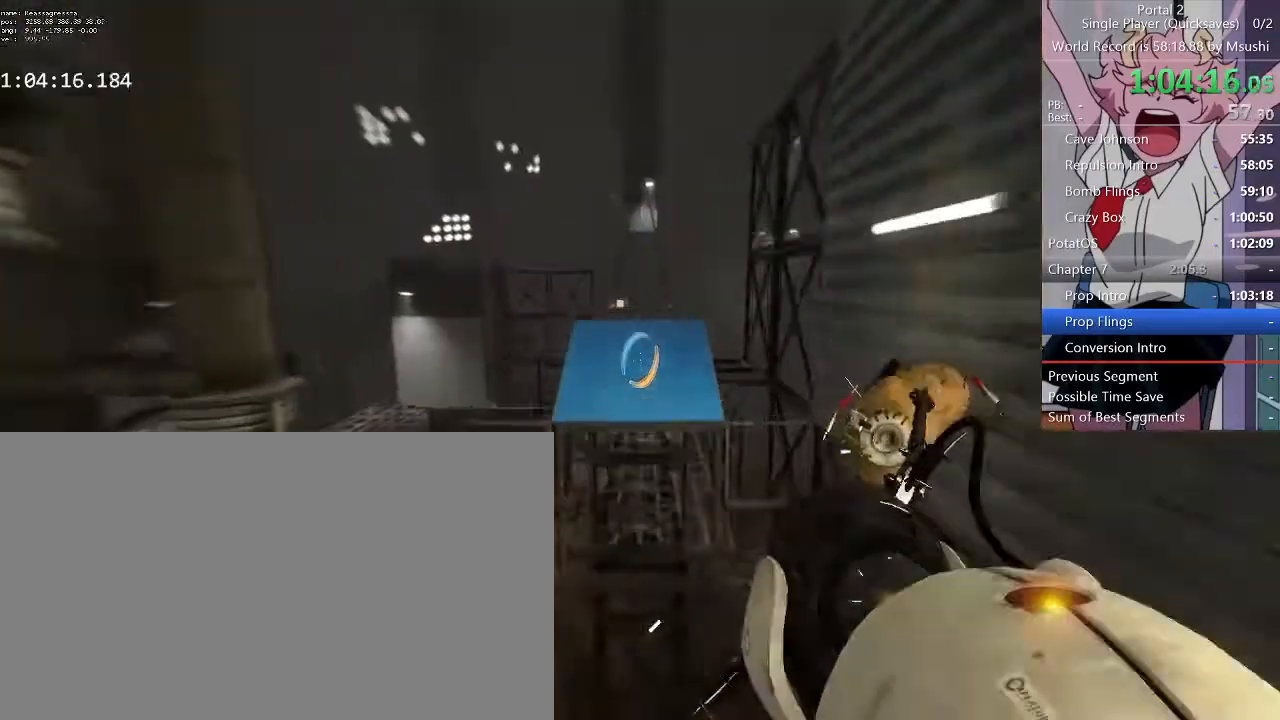
{"keys": ["w"], "mouse": [], "events": []}
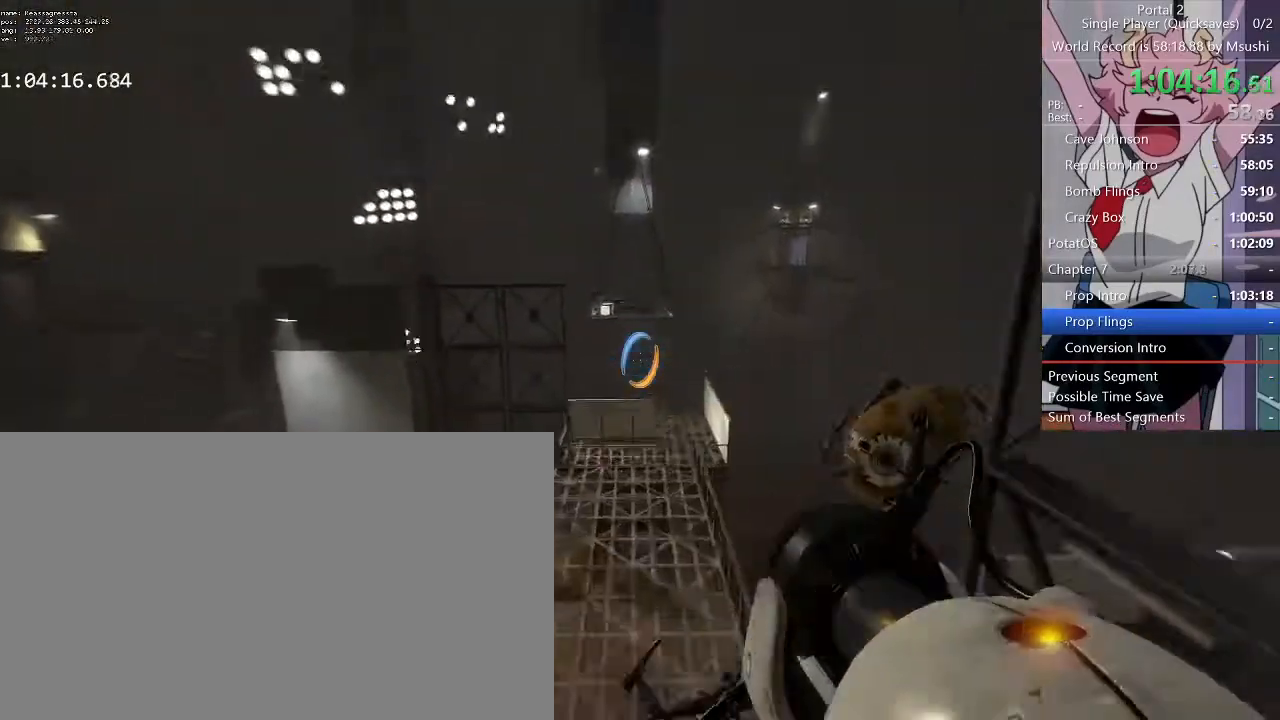
{"keys": [], "mouse": [], "events": [[134, "w", "up"]]}
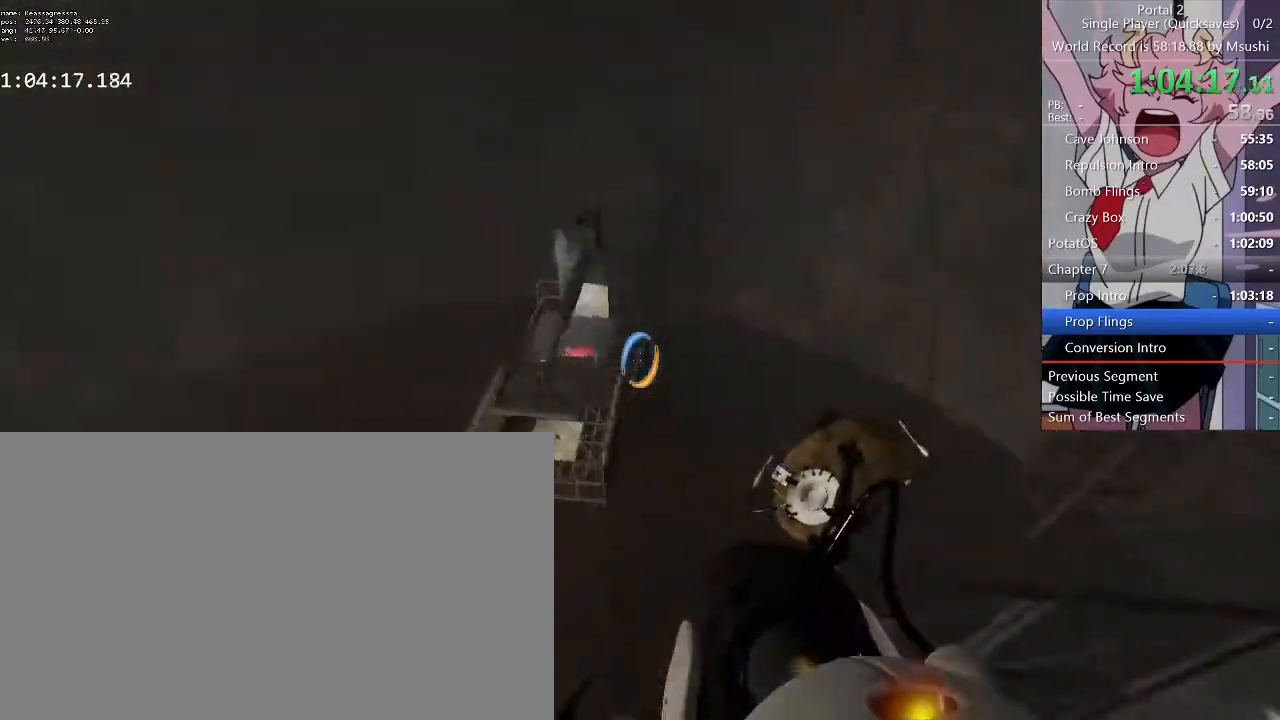
{"keys": [], "mouse": ["left"], "events": [[500, "mouse_left", "down"]]}
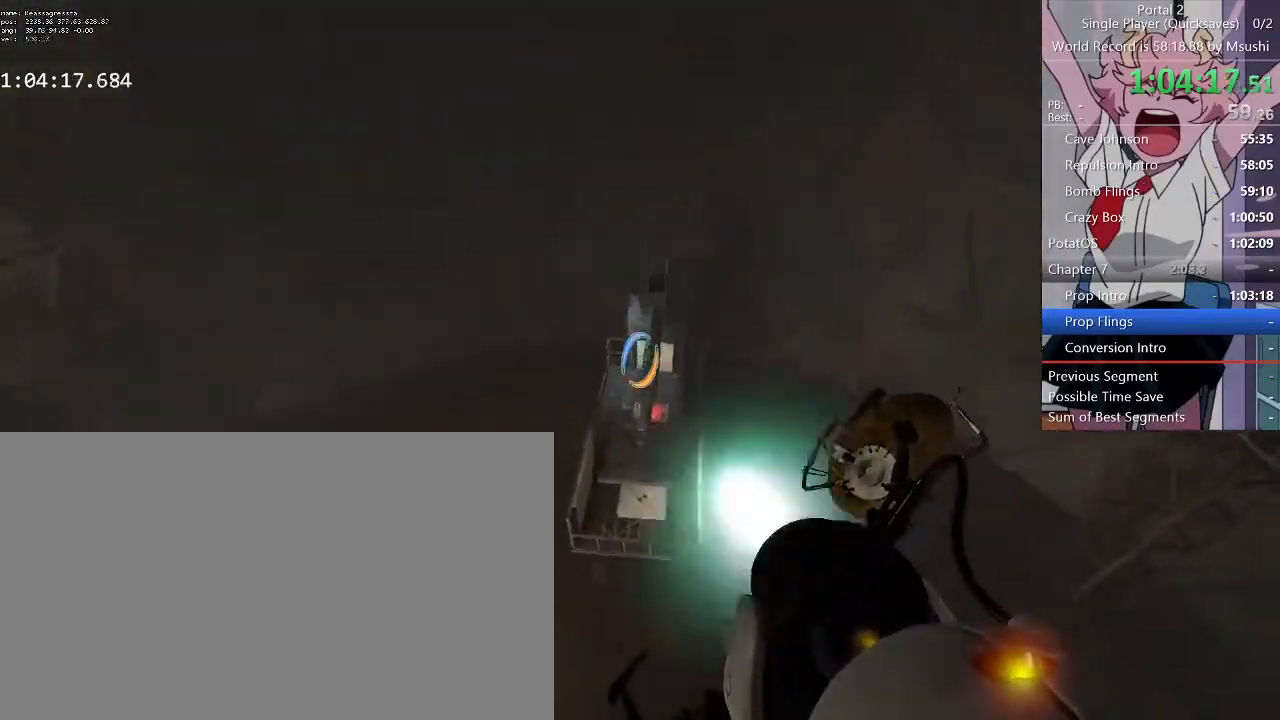
{"keys": [], "mouse": ["left"], "events": [[67, "mouse_left", "up"], [467, "mouse_left", "down"]]}
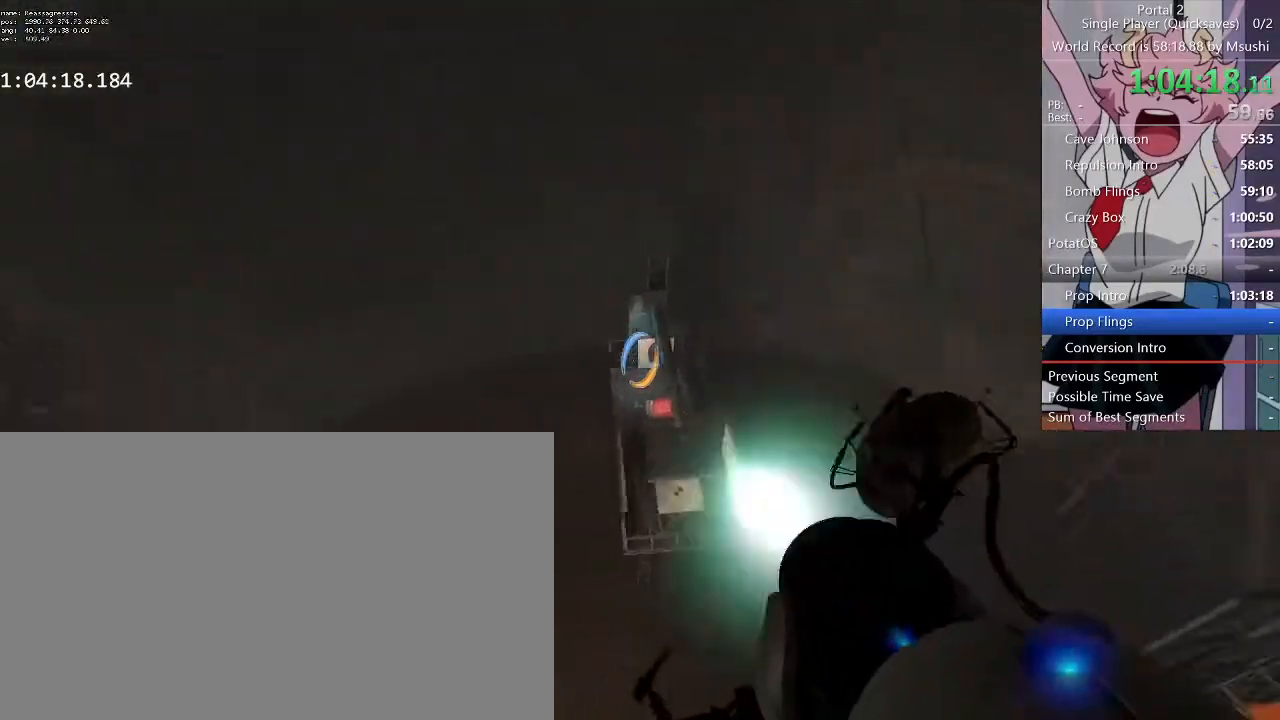
{"keys": [], "mouse": [], "events": [[100, "mouse_left", "up"]]}
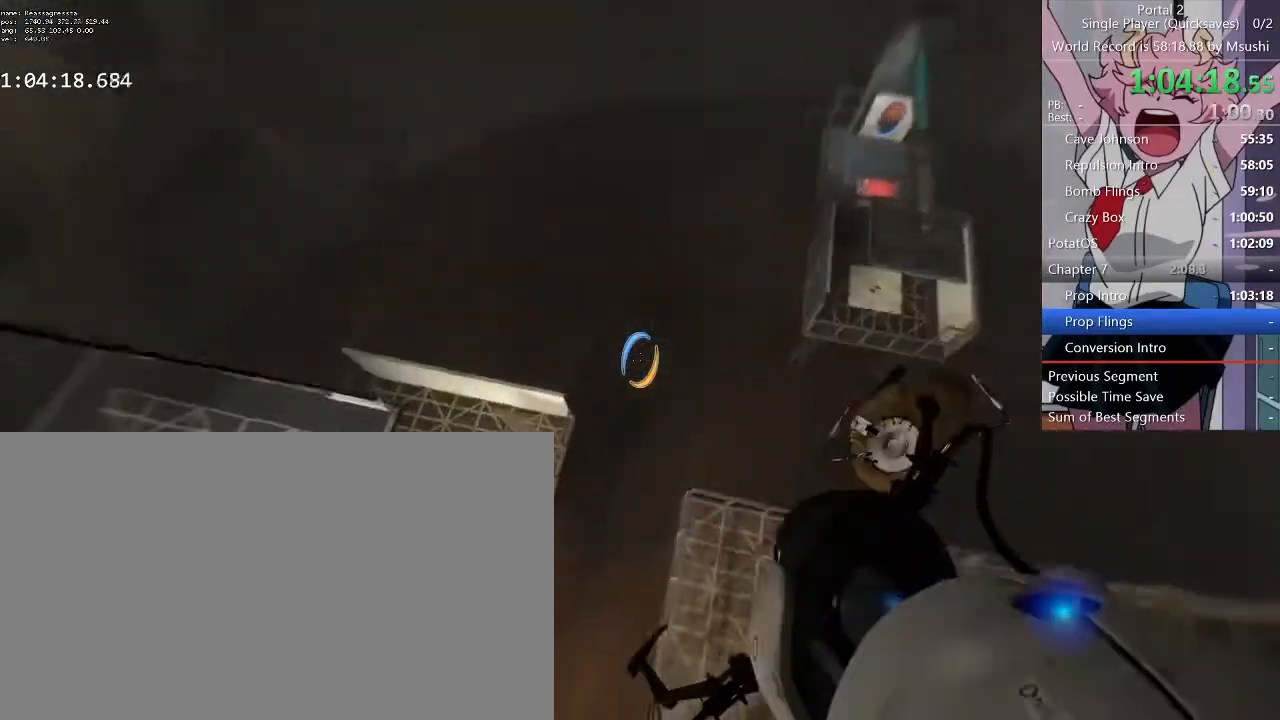
{"keys": [], "mouse": ["right"], "events": [[400, "mouse_right", "down"]]}
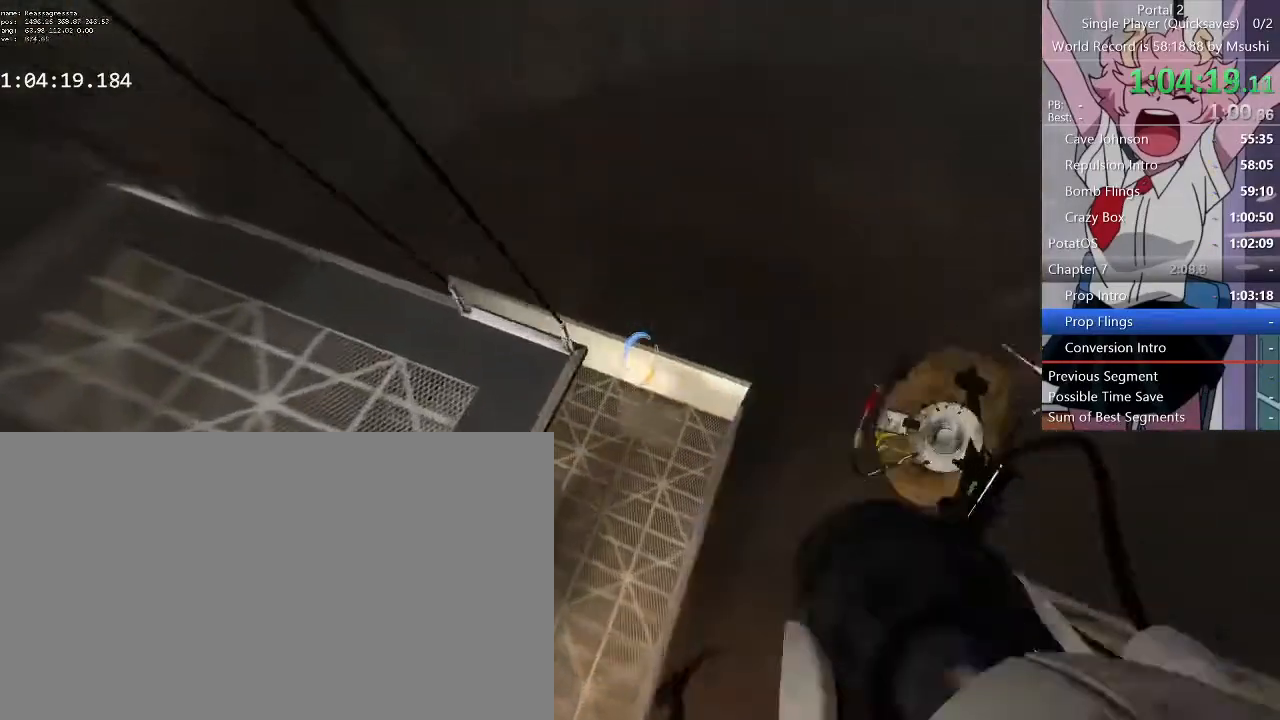
{"keys": [], "mouse": [], "events": [[34, "mouse_right", "up"], [200, "e", "down"], [334, "e", "up"]]}
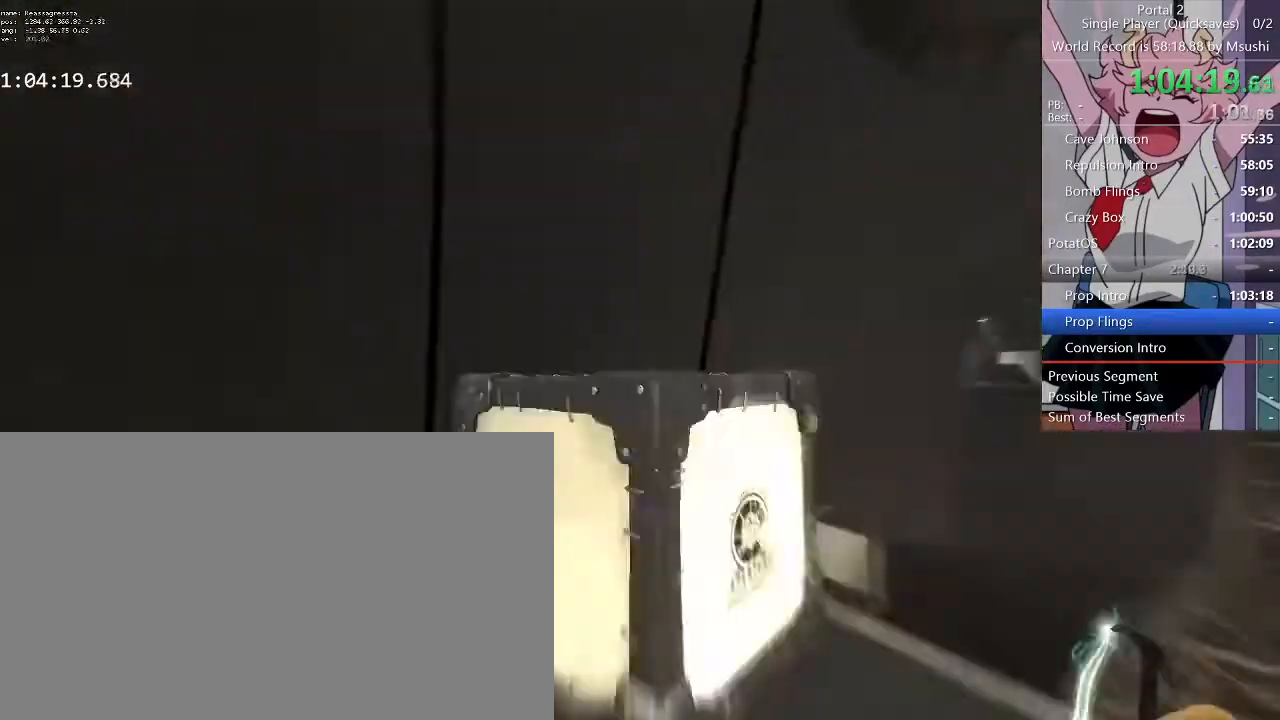
{"keys": ["a", "w"], "mouse": [], "events": [[100, "w", "down"], [234, "d", "down"], [500, "a", "down"], [500, "d", "up"]]}
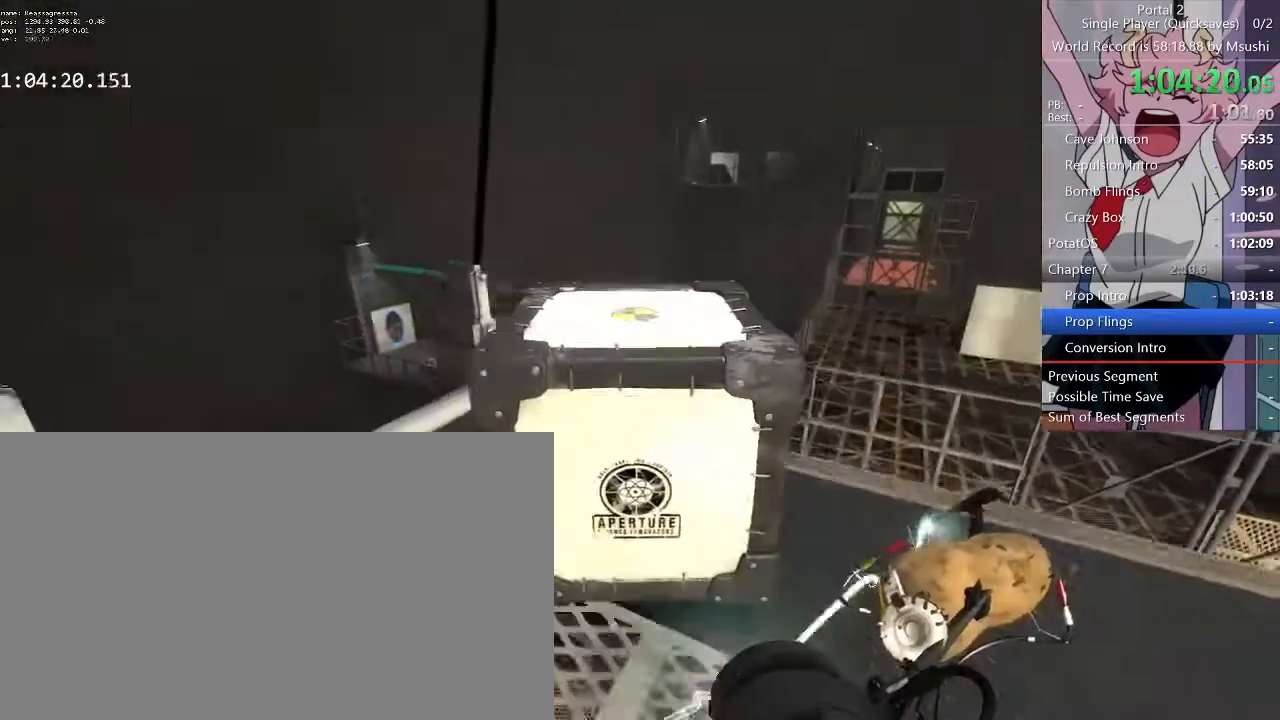
{"keys": ["d", "w"], "mouse": []}
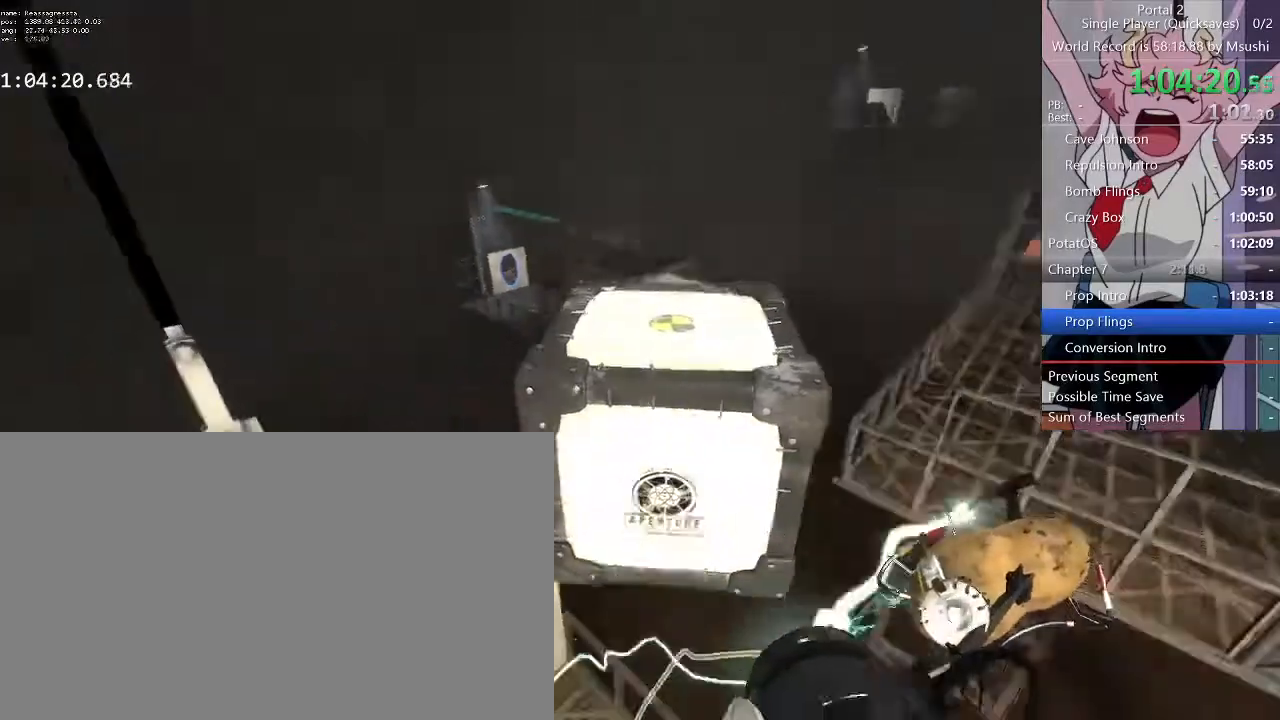
{"keys": [], "mouse": []}
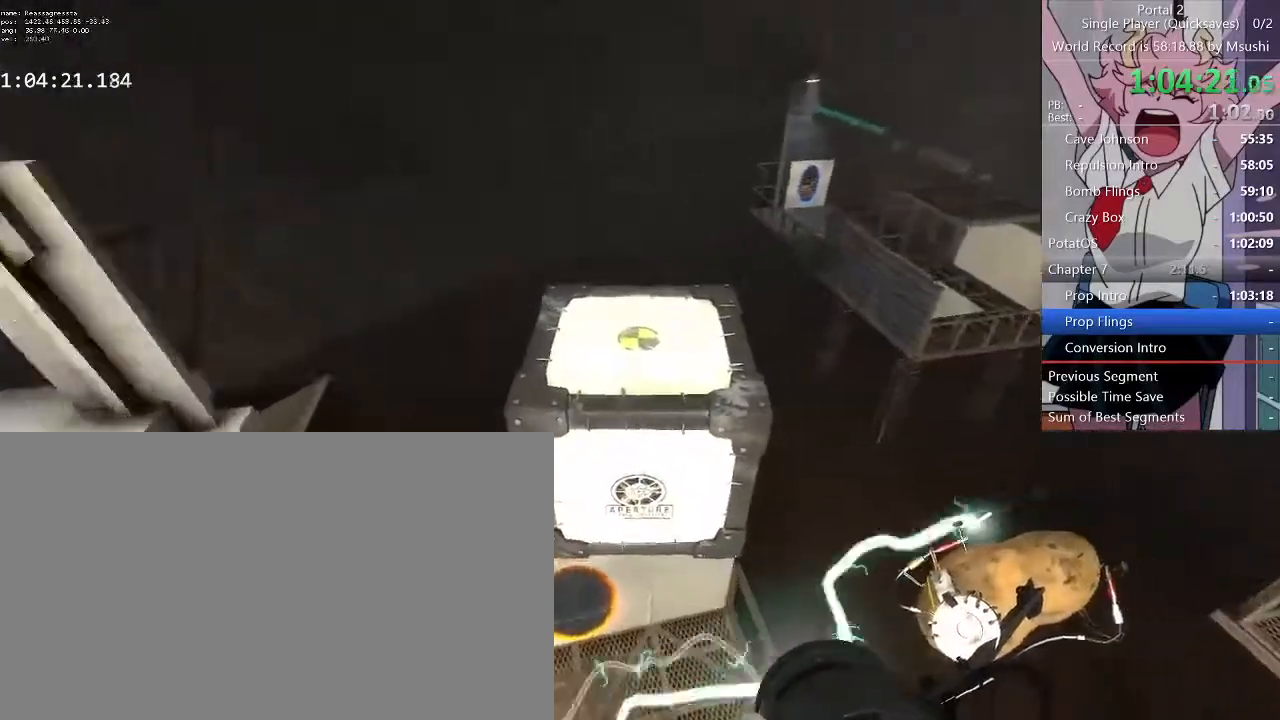
{"keys": [], "mouse": [], "events": [[234, "a", "down"], [367, "a", "up"]]}